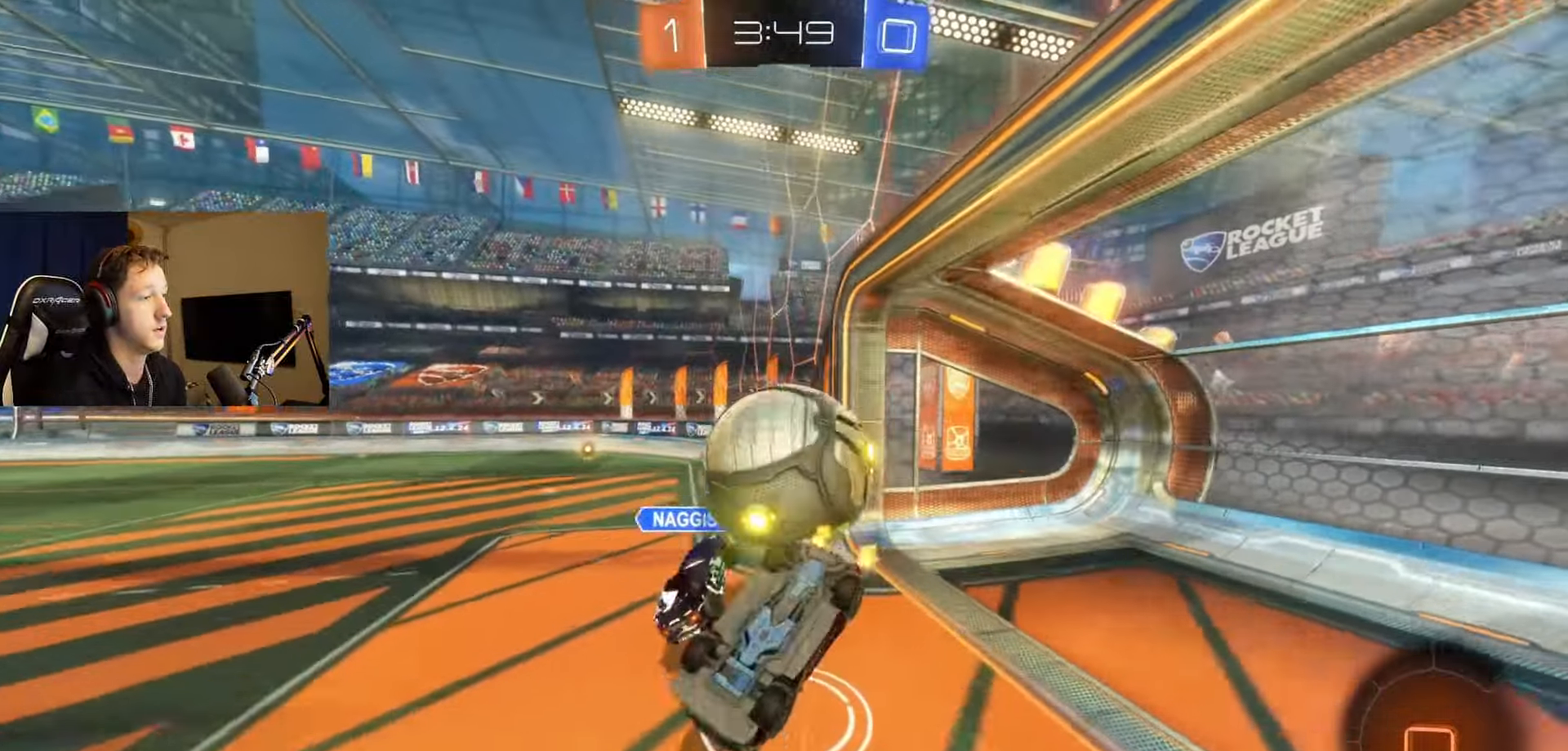
Gameplay with a controller (Xbox layout); each line is a JSON object with the inputs held at the frame after it. "events" lists button and stick changes between this image and that frame as [ms after this image, input, new state], when the widget could be followed in between. Not read: L2.
{"buttons": ["A", "Y", "R2"], "left_stick": "down", "right_stick": "center"}
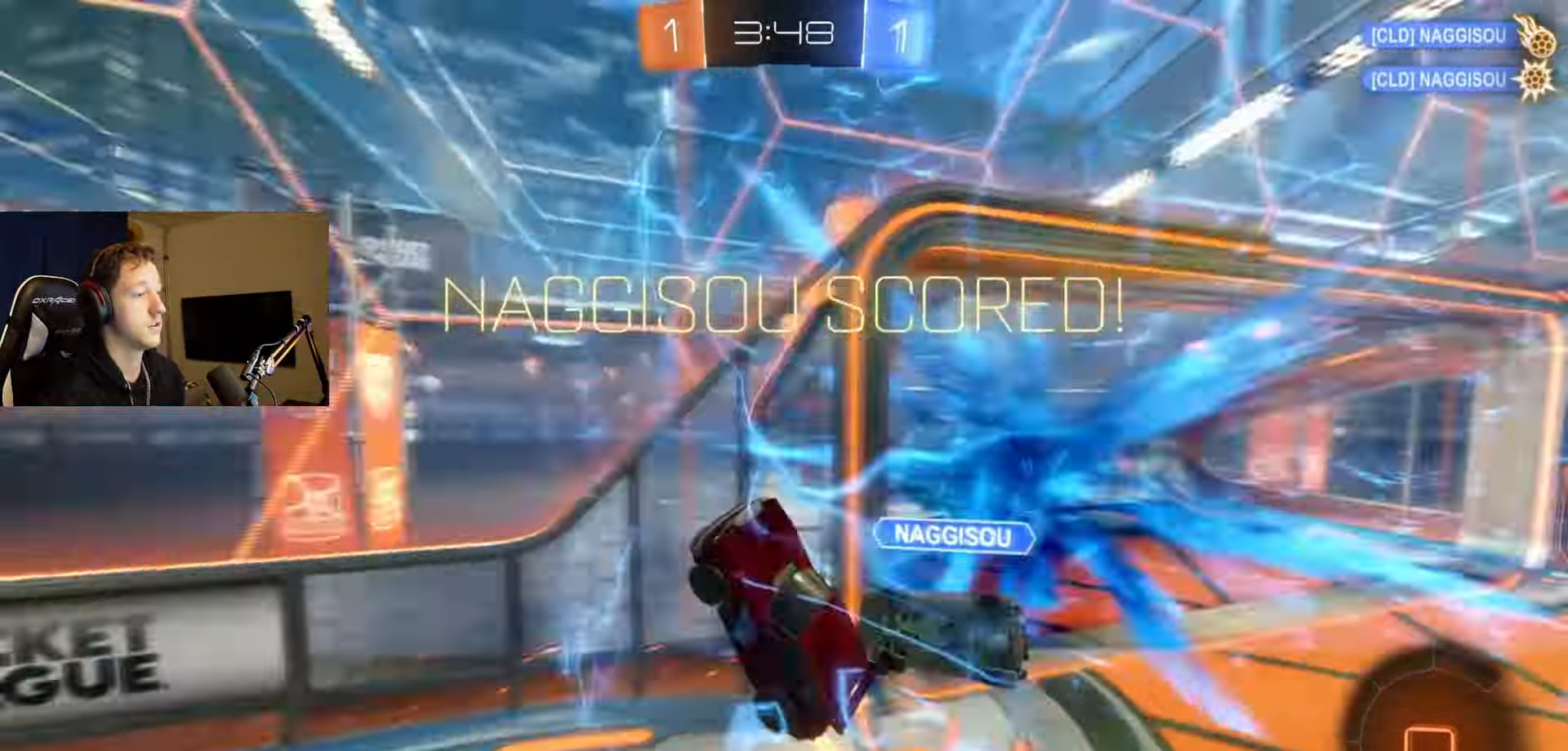
{"buttons": ["A", "L1"], "left_stick": "down", "right_stick": "center", "events": [[100, "Y", "up"], [166, "L1", "down"], [166, "R2", "up"], [367, "L1", "up"], [483, "L1", "down"]]}
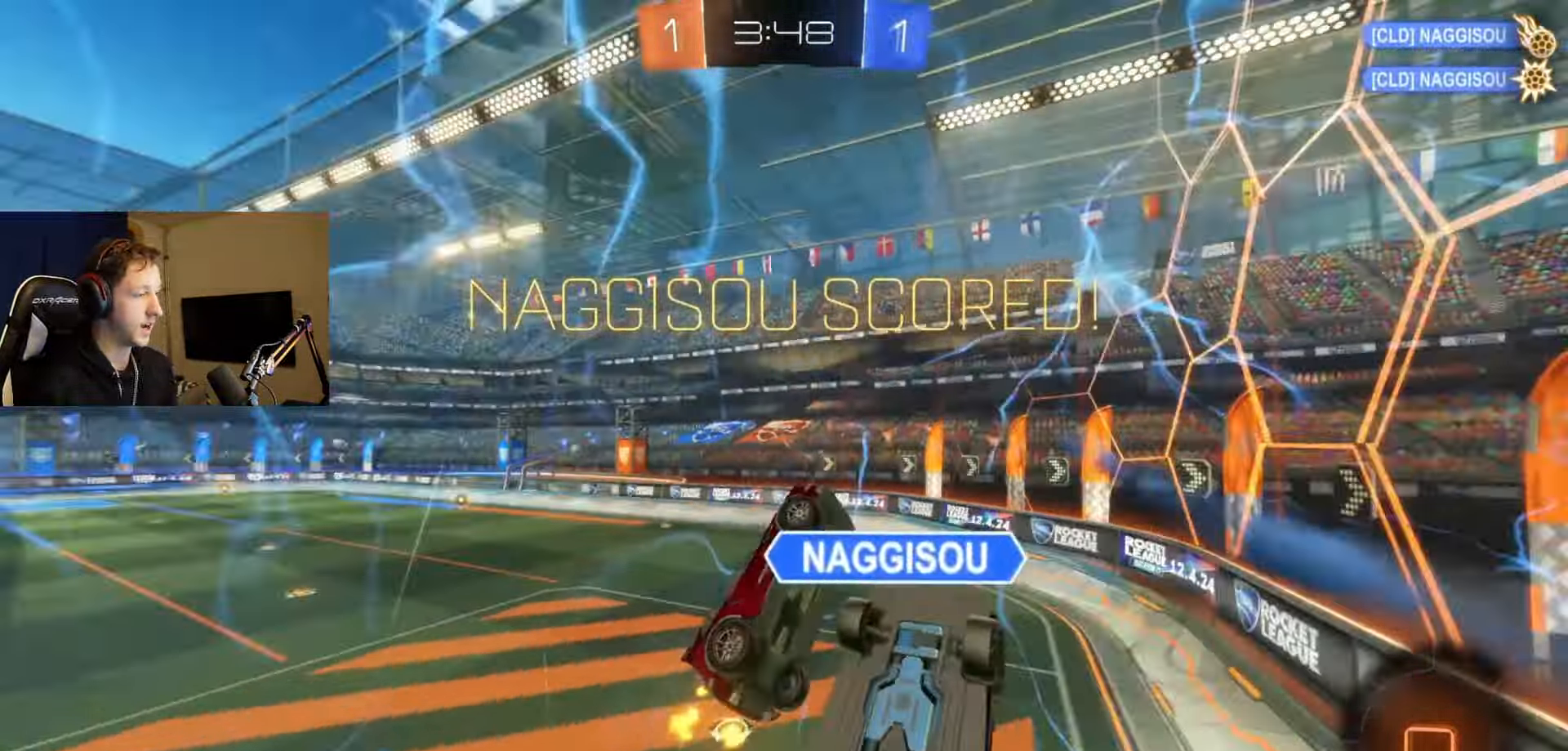
{"buttons": [], "left_stick": "down-right", "right_stick": "center", "events": [[17, "A", "up"], [117, "L1", "up"], [467, "left_stick", "down-right"]]}
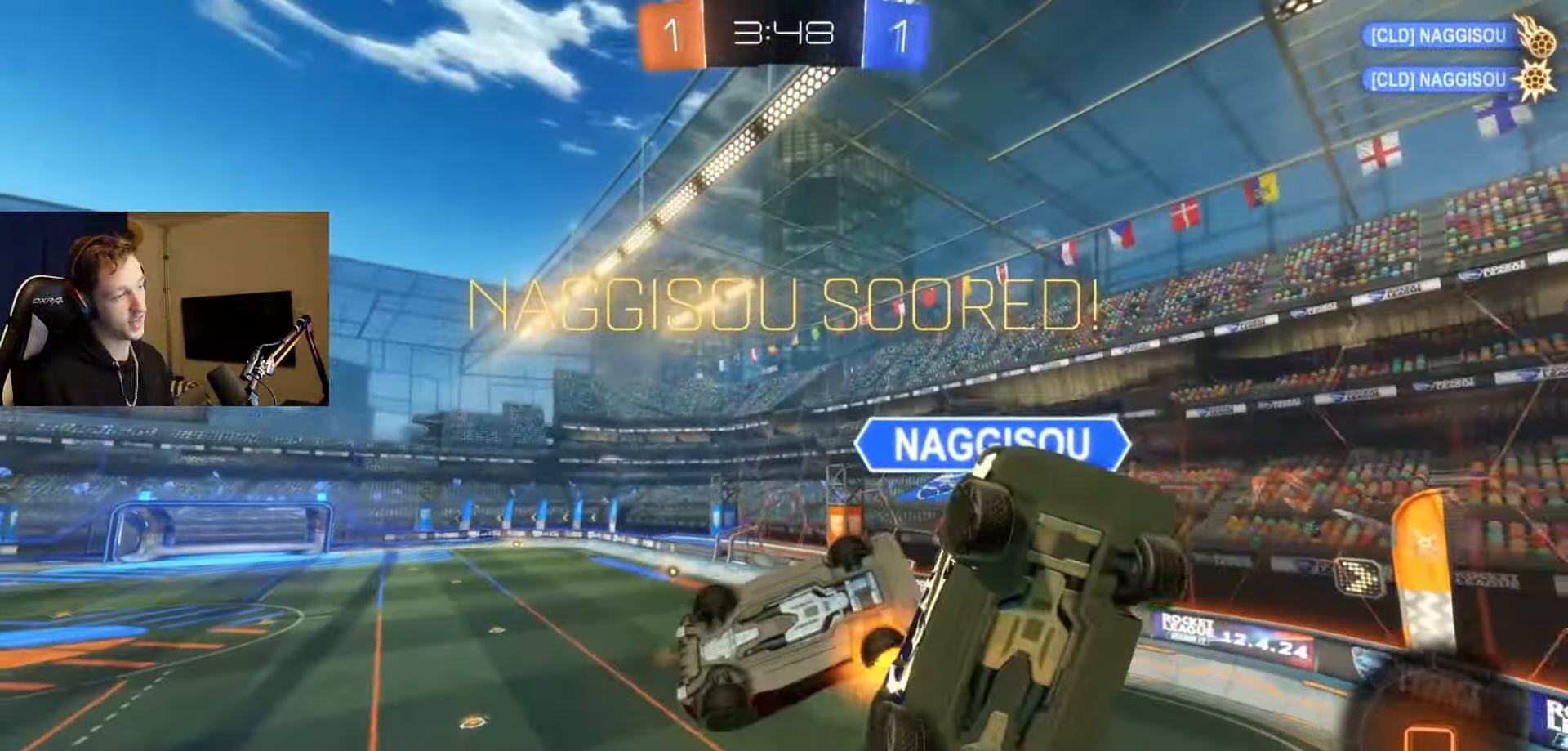
{"buttons": ["B"], "left_stick": "left", "right_stick": "center", "events": [[83, "L1", "down"], [233, "left_stick", "up-right"], [300, "B", "down"], [417, "left_stick", "left"], [467, "L1", "up"]]}
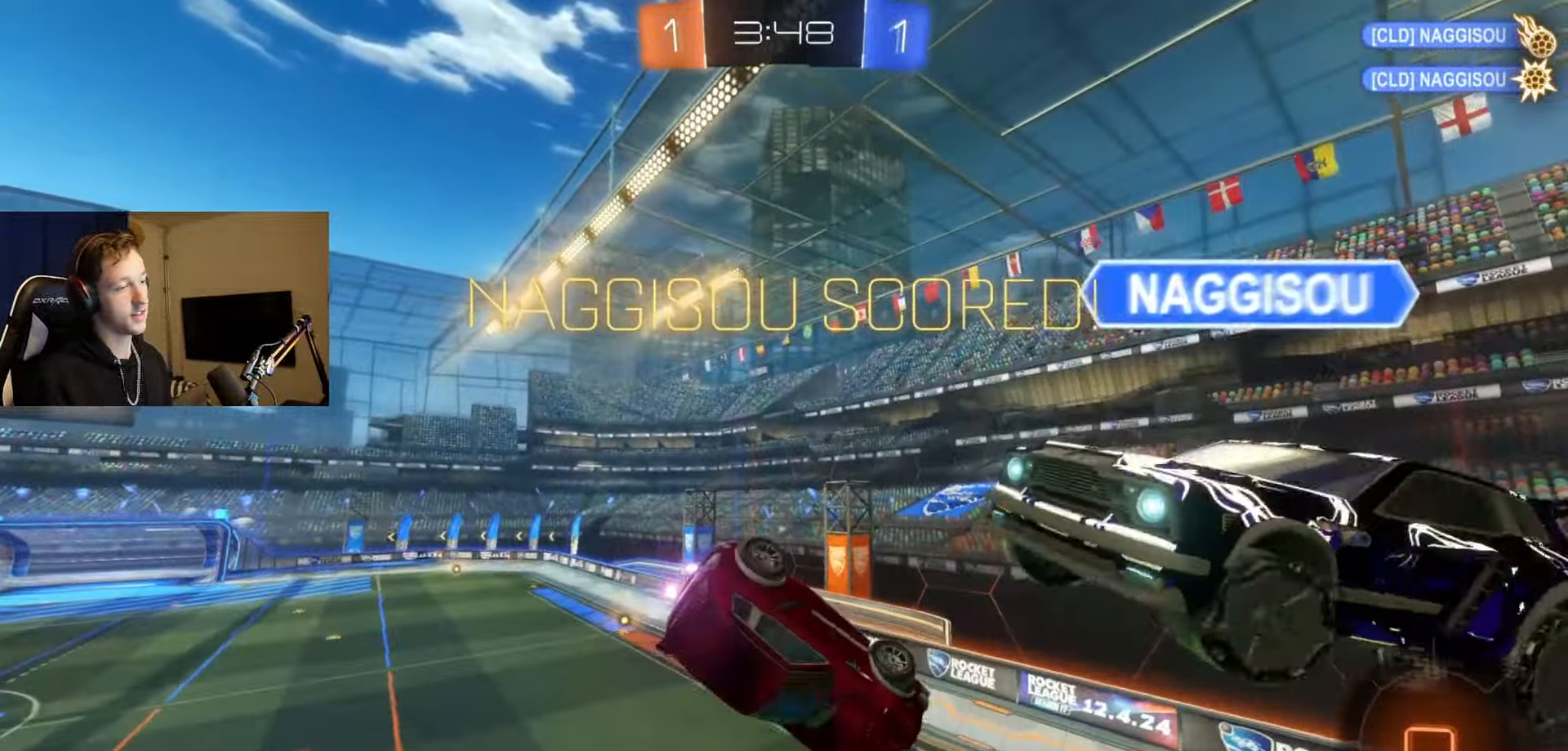
{"buttons": ["L1"], "left_stick": "center", "right_stick": "center", "events": [[134, "B", "up"], [334, "L1", "down"], [451, "left_stick", "center"]]}
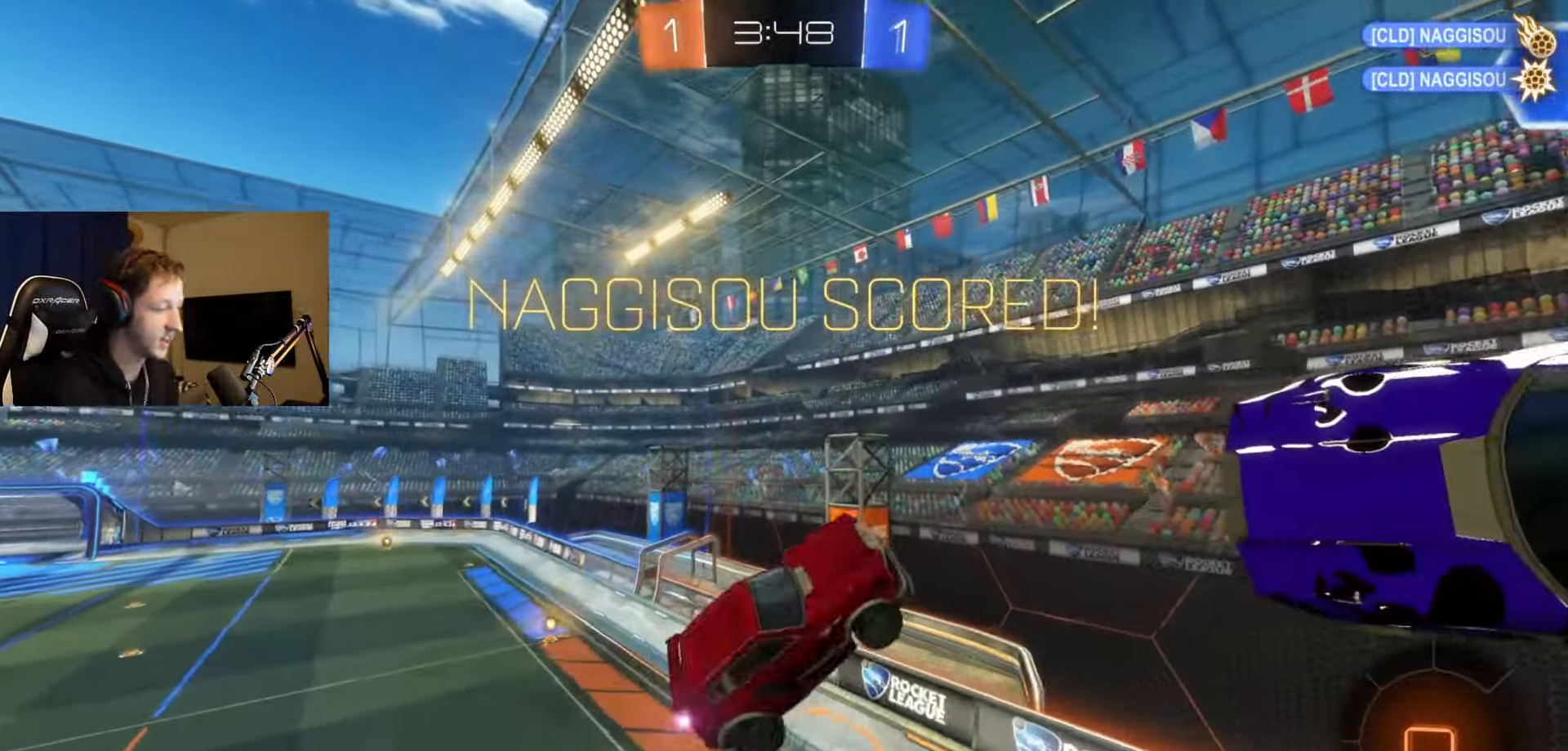
{"buttons": ["R1"], "left_stick": "down-left", "right_stick": "center", "events": [[16, "L1", "up"], [83, "left_stick", "down-left"], [216, "A", "down"], [216, "R2", "down"], [250, "left_stick", "center"], [283, "A", "up"], [283, "R2", "up"], [400, "R1", "down"], [450, "left_stick", "down-left"]]}
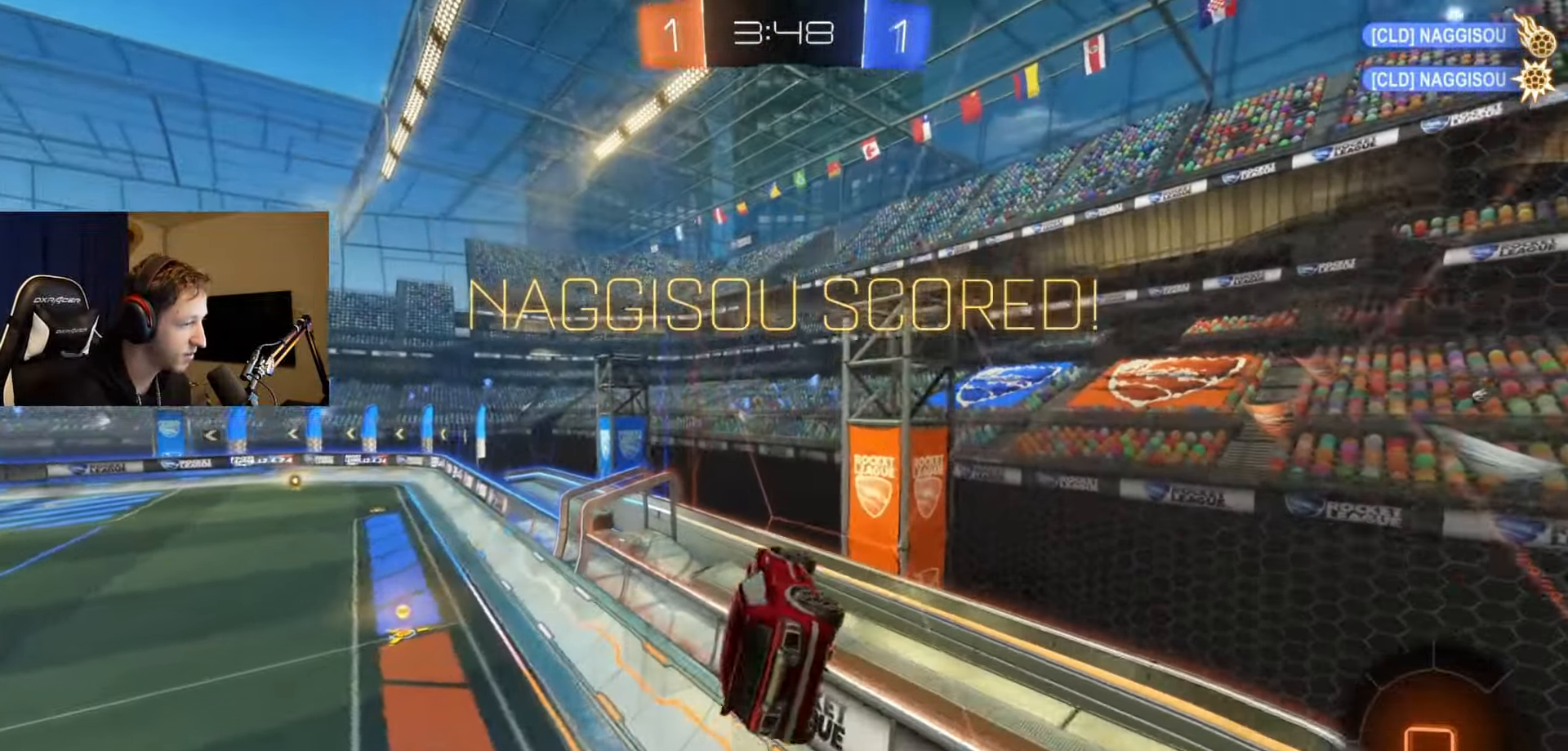
{"buttons": ["A", "B"], "left_stick": "up-right", "right_stick": "center", "events": [[17, "R1", "up"], [50, "left_stick", "center"], [384, "left_stick", "up-right"], [451, "A", "down"], [484, "B", "down"]]}
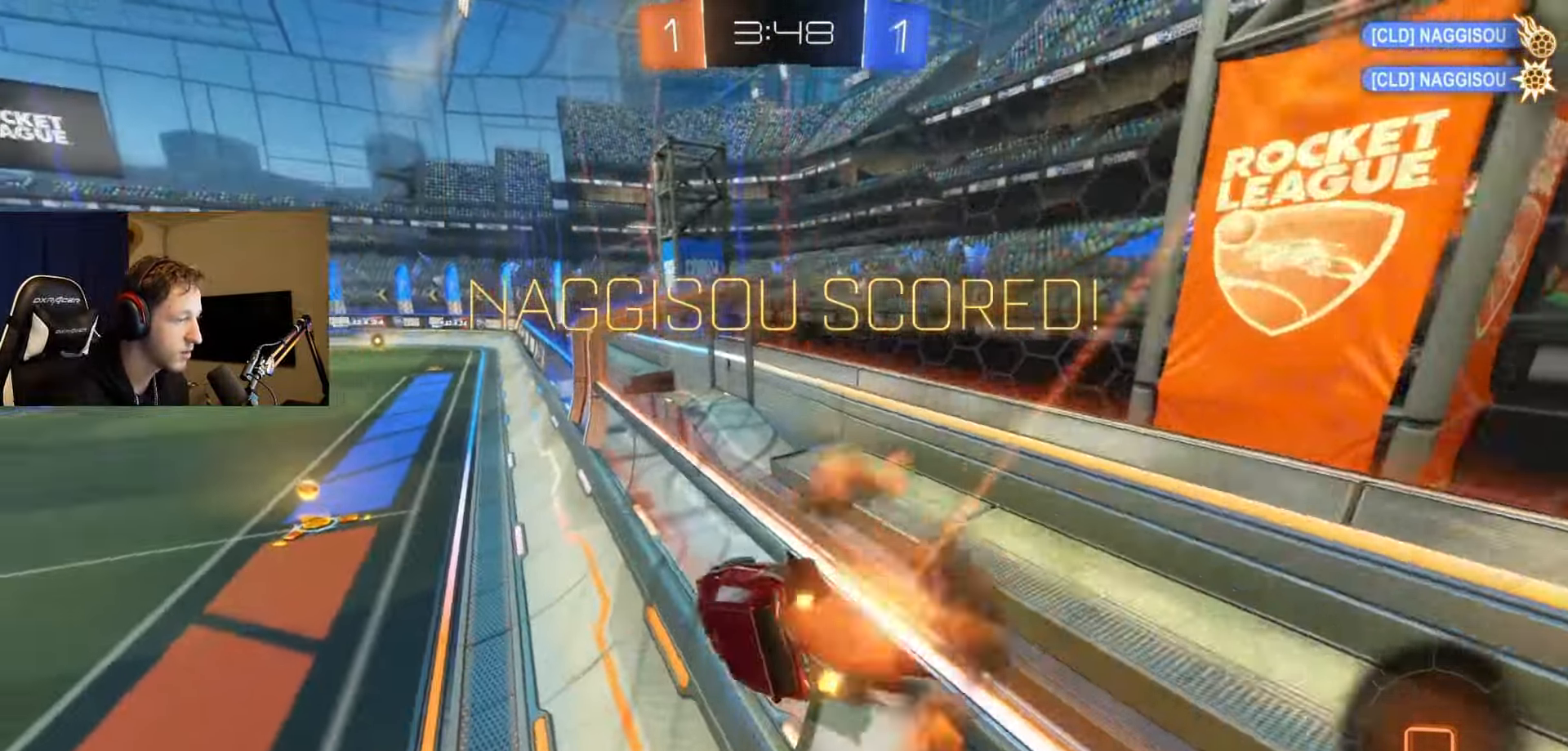
{"buttons": ["L1", "SELECT"], "left_stick": "center", "right_stick": "center", "events": [[83, "A", "up"], [100, "B", "up"], [116, "left_stick", "up"], [133, "L1", "down"], [166, "A", "down"], [166, "B", "down"], [283, "left_stick", "left"], [350, "A", "up"], [433, "left_stick", "center"], [450, "B", "up"], [500, "SELECT", "down"]]}
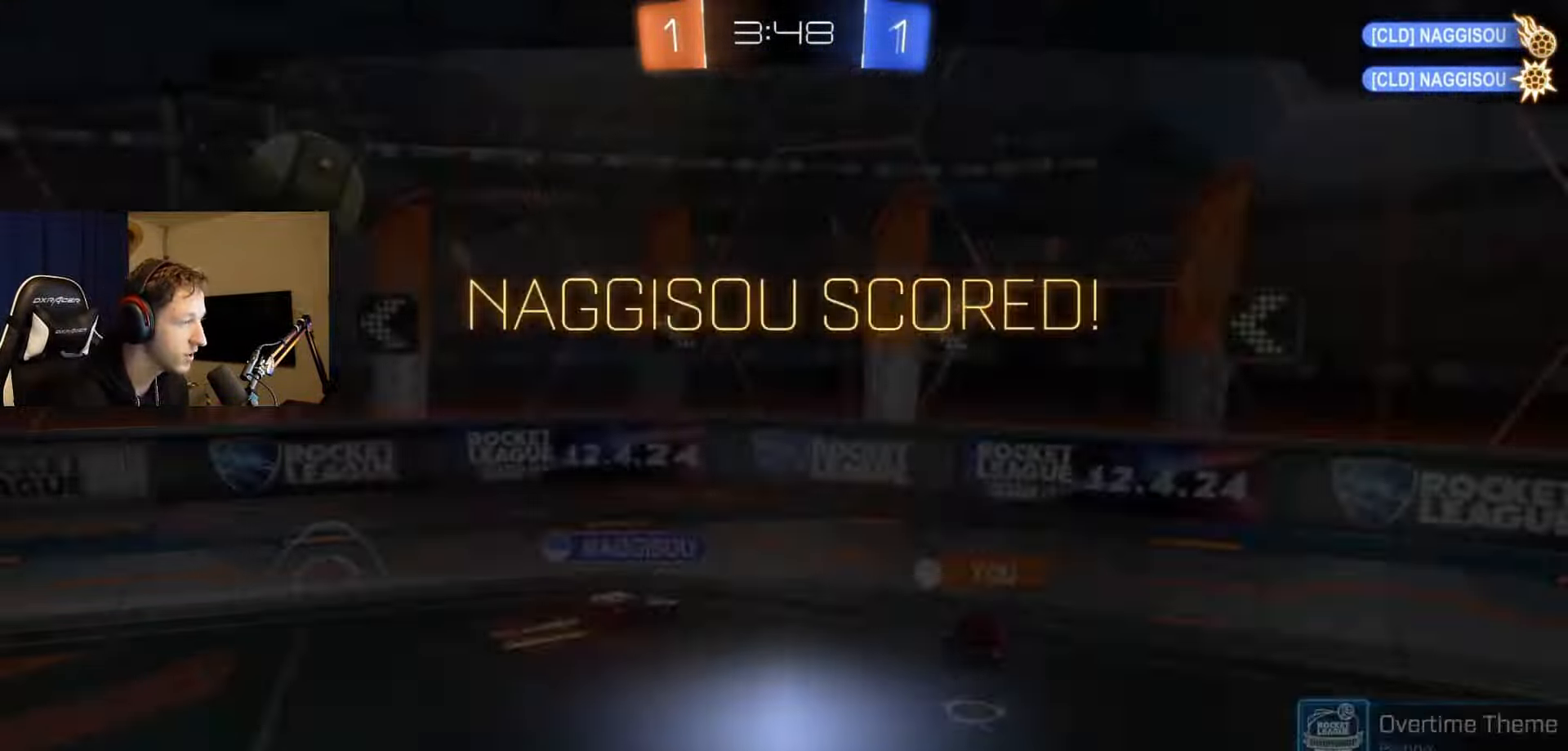
{"buttons": ["SELECT"], "left_stick": "center", "right_stick": "center", "events": [[200, "A", "down"], [250, "L1", "up"], [300, "A", "up"]]}
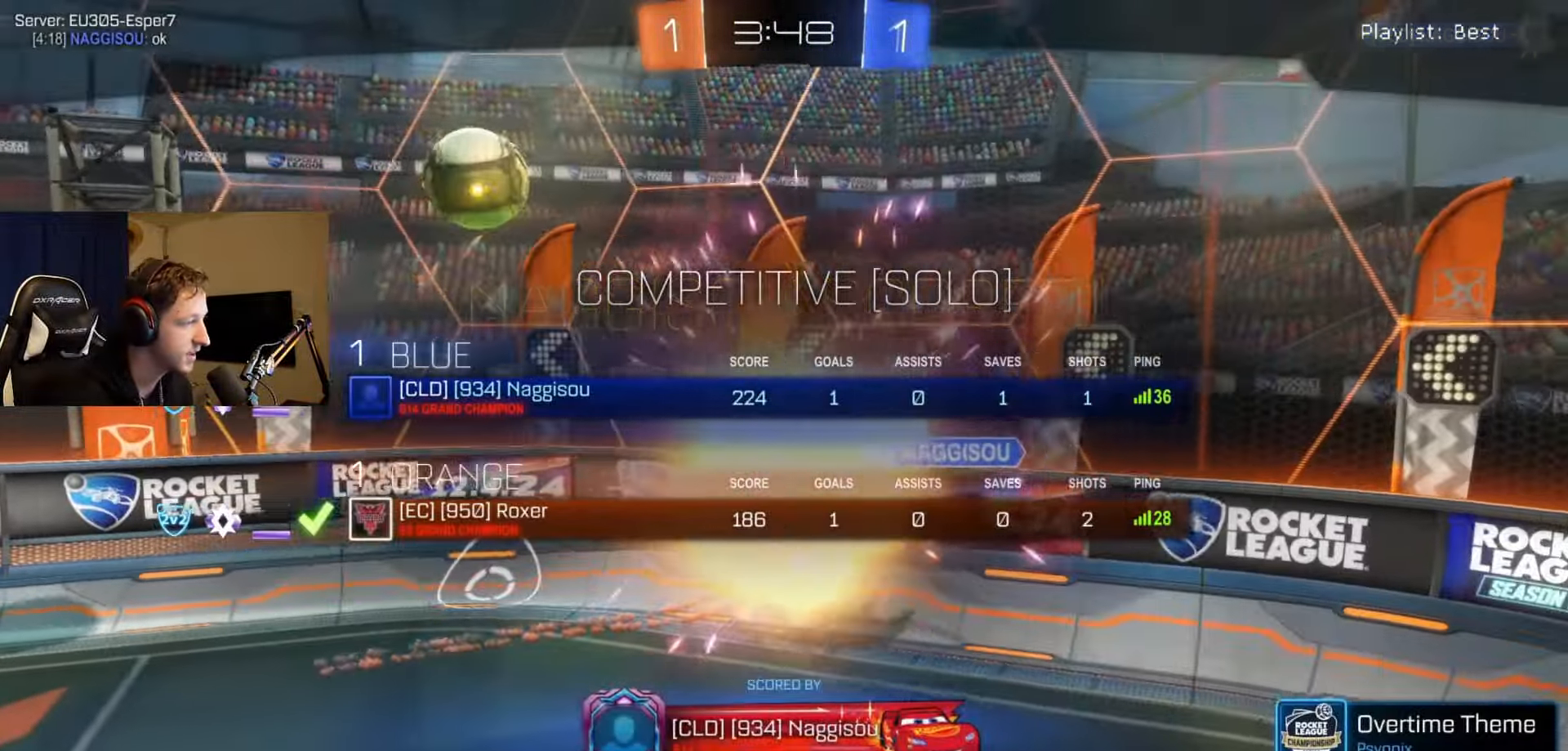
{"buttons": [], "left_stick": "center", "right_stick": "center", "events": [[50, "SELECT", "up"]]}
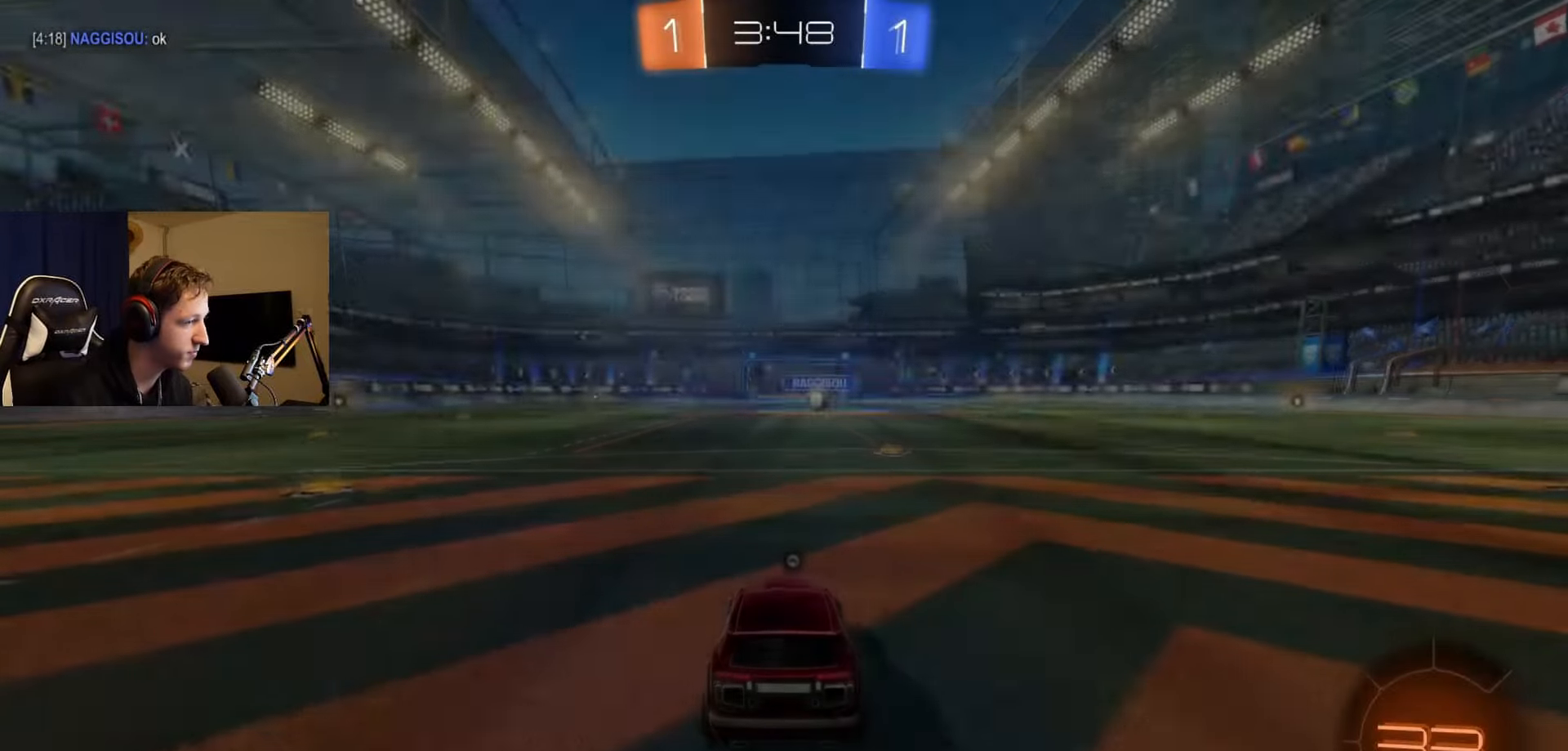
{"buttons": [], "left_stick": "center", "right_stick": "center", "events": []}
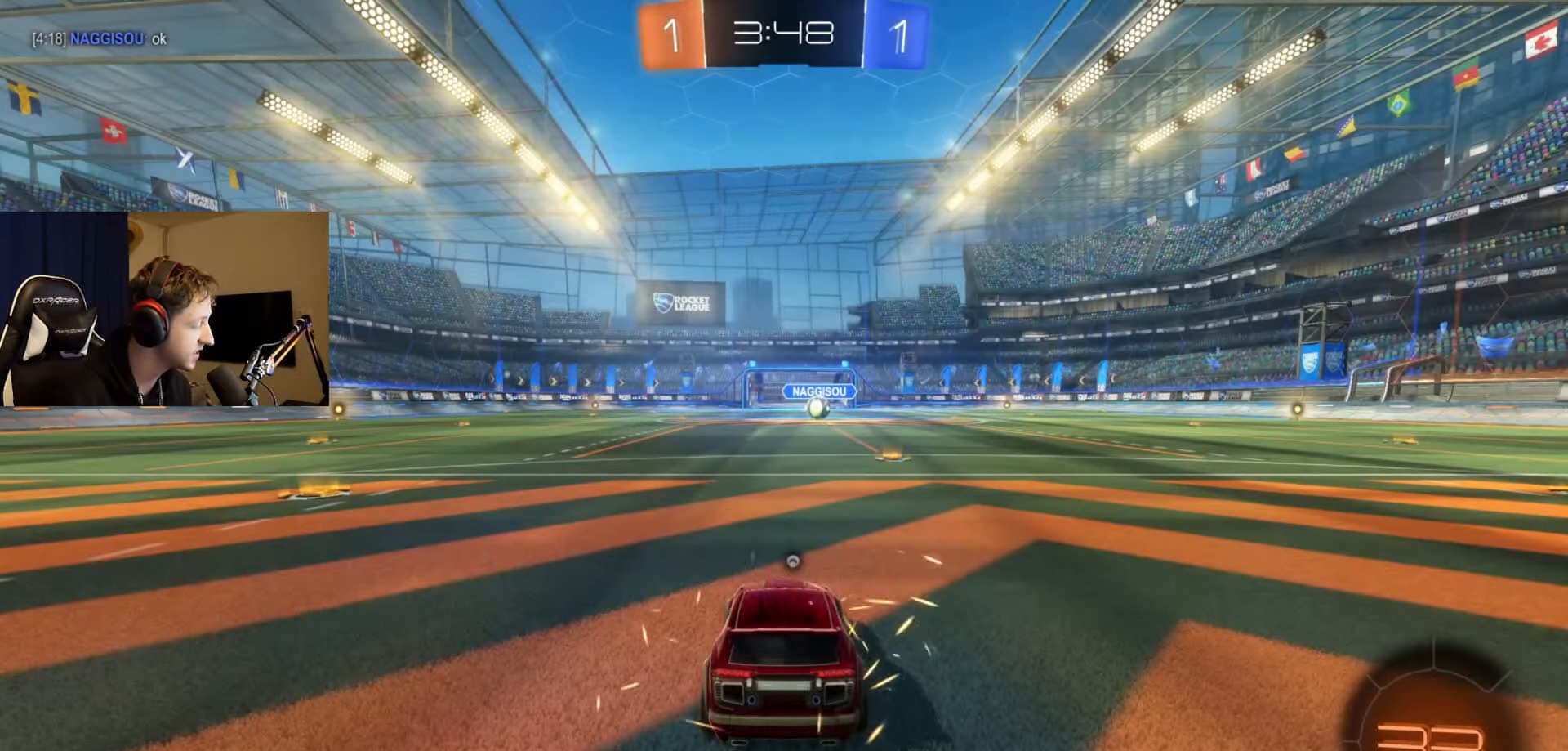
{"buttons": [], "left_stick": "center", "right_stick": "center", "events": []}
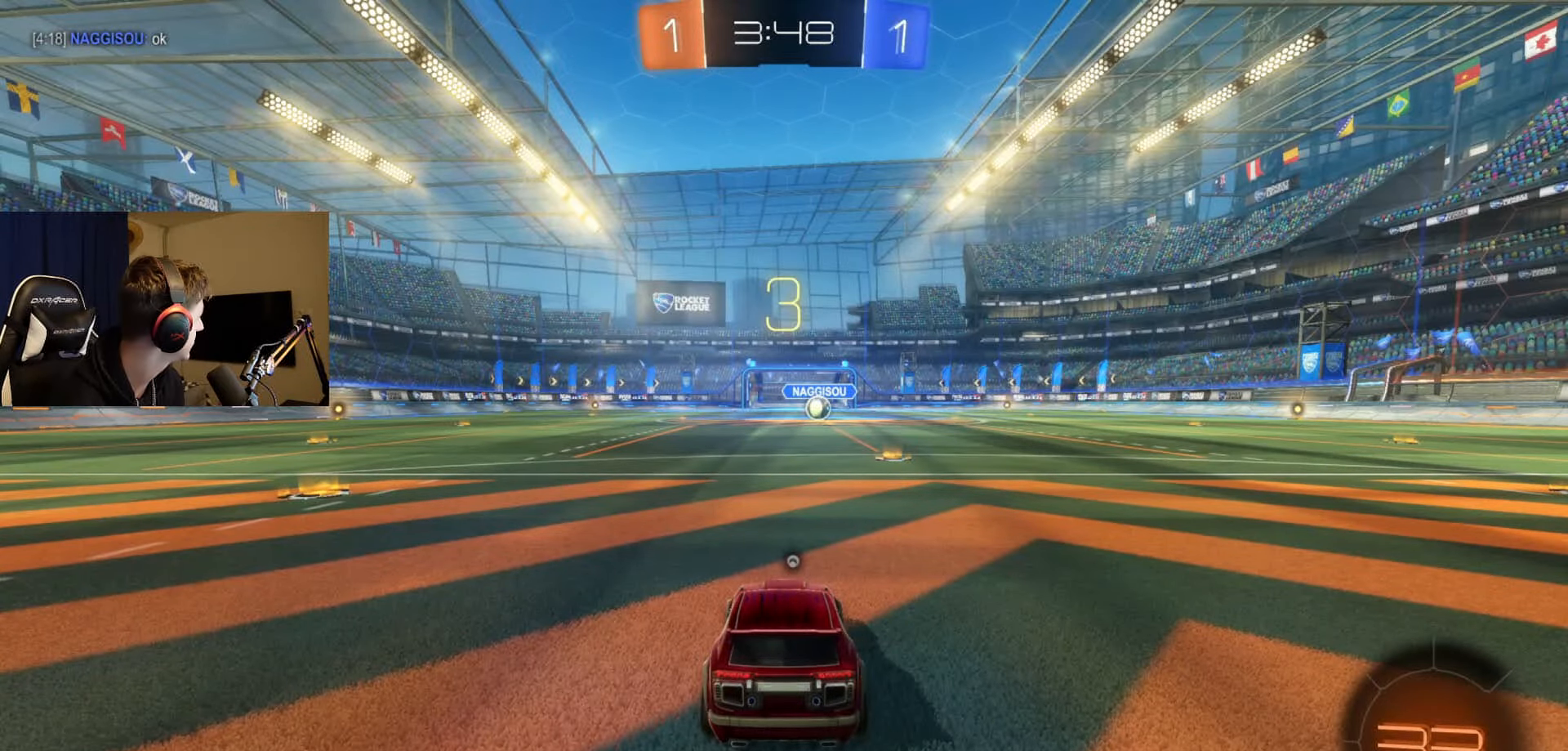
{"buttons": ["R2"], "left_stick": "center", "right_stick": "center", "events": [[417, "Y", "down"], [451, "R2", "down"], [501, "Y", "up"]]}
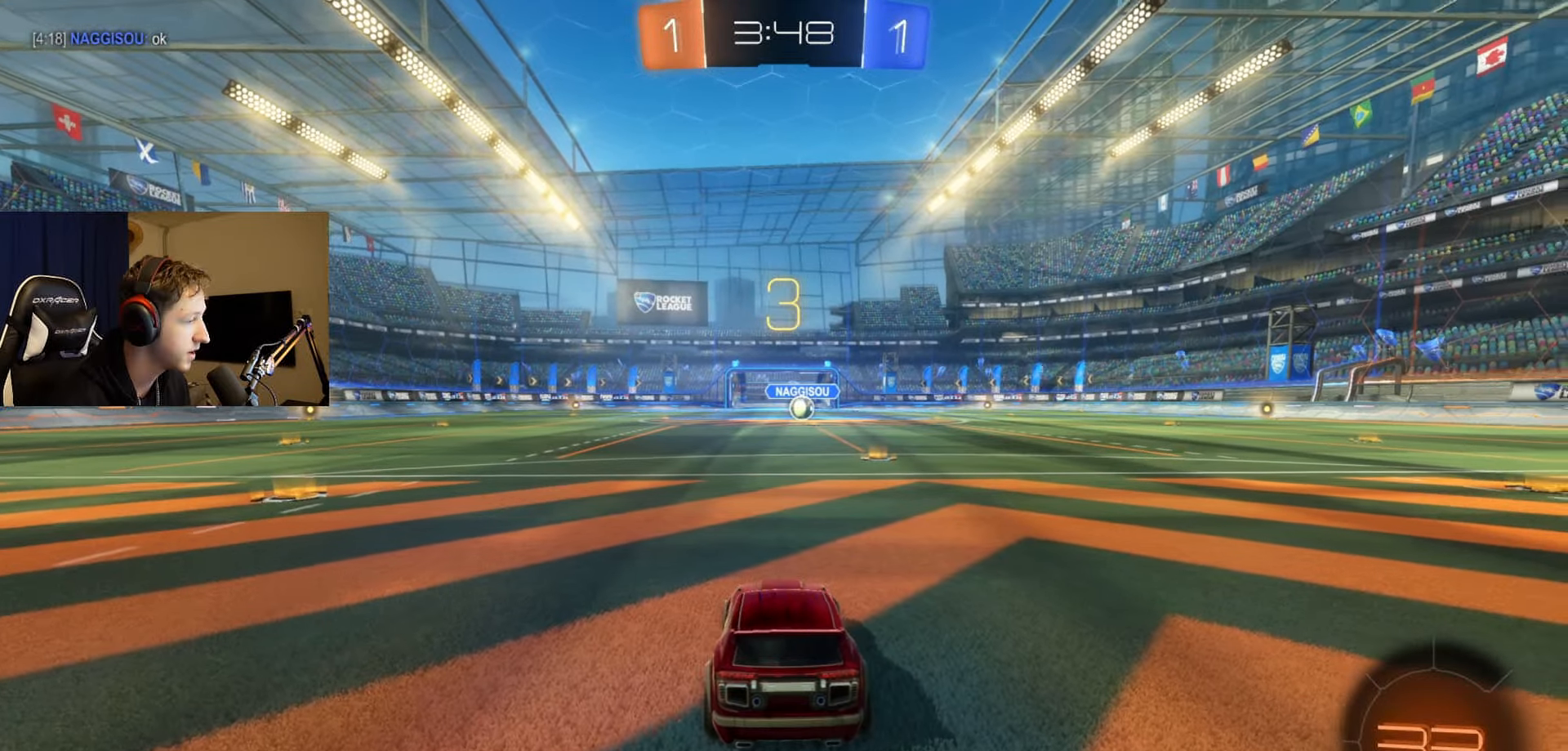
{"buttons": ["Y", "R2"], "left_stick": "center", "right_stick": "center", "events": [[100, "Y", "down"], [183, "Y", "up"], [300, "Y", "down"], [400, "Y", "up"], [483, "Y", "down"]]}
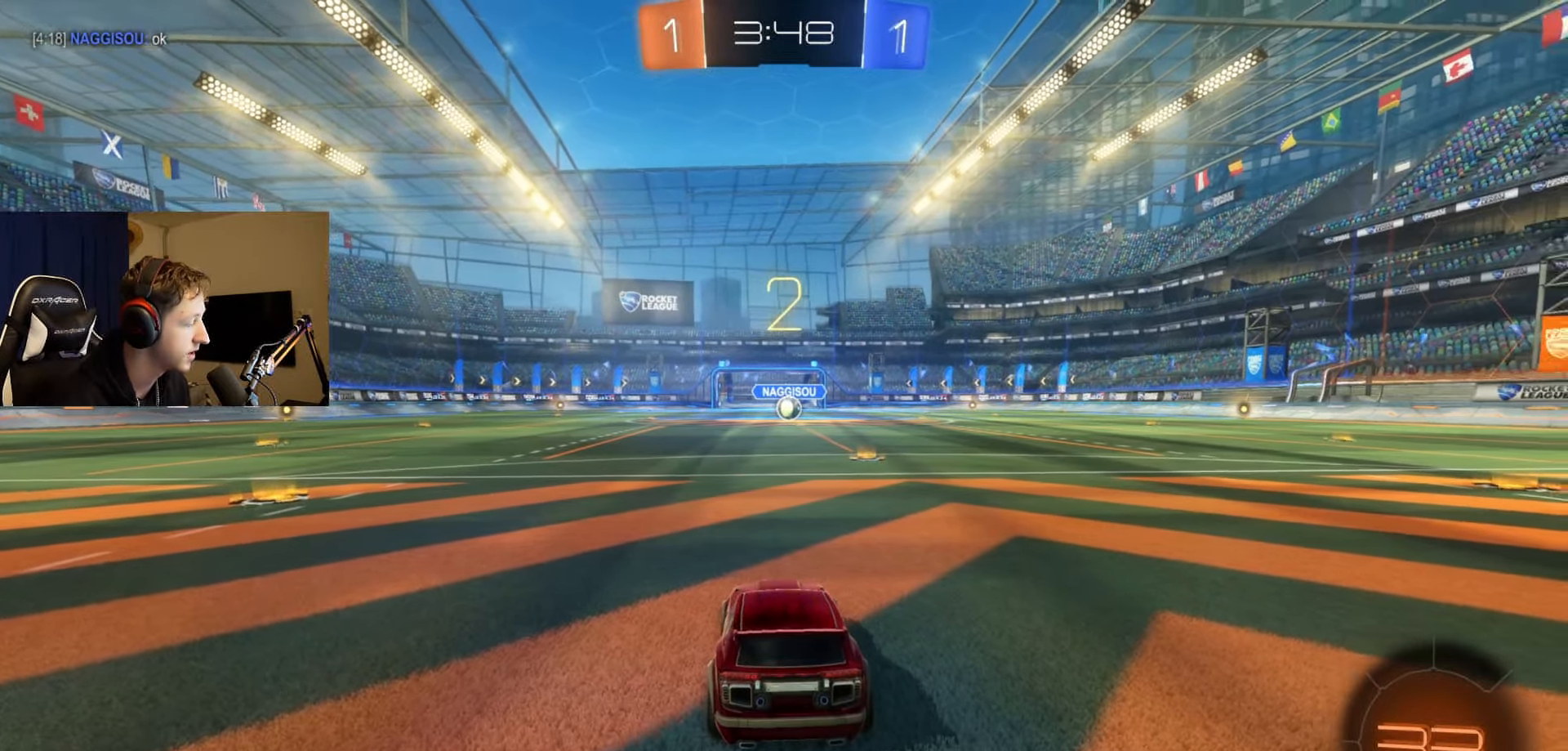
{"buttons": ["R2"], "left_stick": "center", "right_stick": "center", "events": [[84, "Y", "up"], [184, "Y", "down"], [267, "Y", "up"], [384, "Y", "down"], [467, "Y", "up"]]}
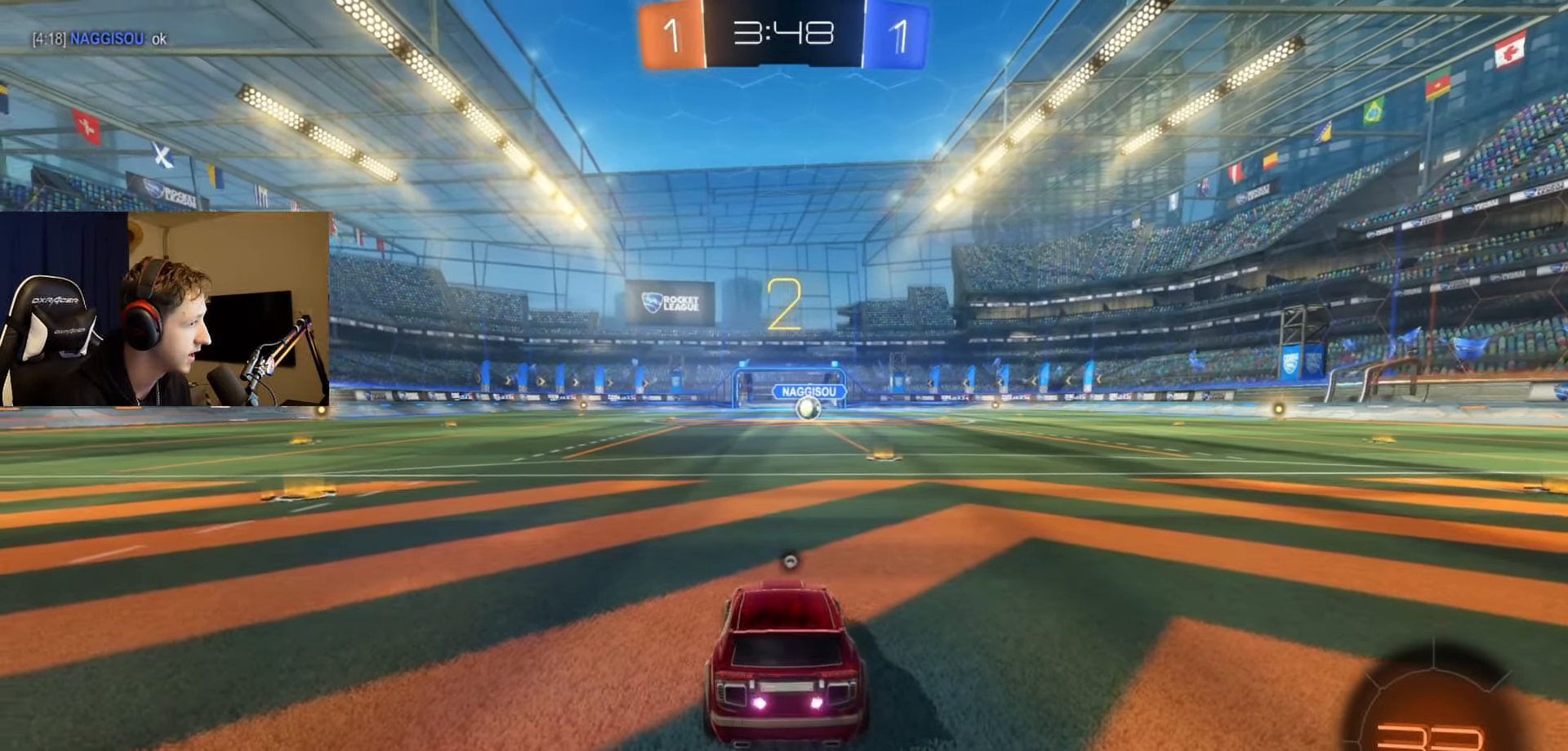
{"buttons": ["Y", "R2"], "left_stick": "center", "right_stick": "center", "events": [[50, "Y", "down"], [116, "Y", "up"], [267, "Y", "down"], [333, "Y", "up"], [450, "Y", "down"]]}
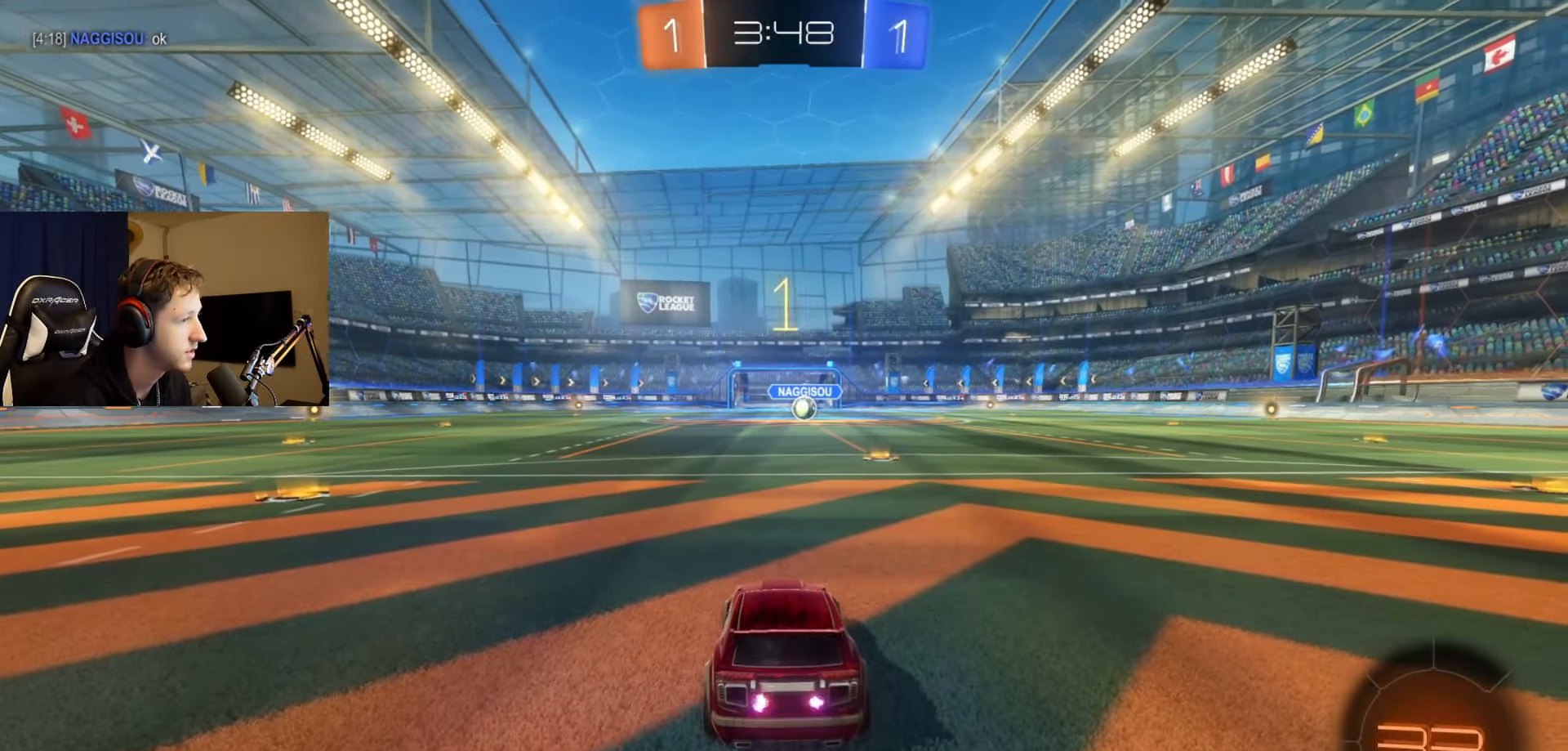
{"buttons": ["R2"], "left_stick": "center", "right_stick": "center", "events": [[34, "Y", "up"], [134, "Y", "down"], [200, "Y", "up"], [300, "Y", "down"], [401, "Y", "up"]]}
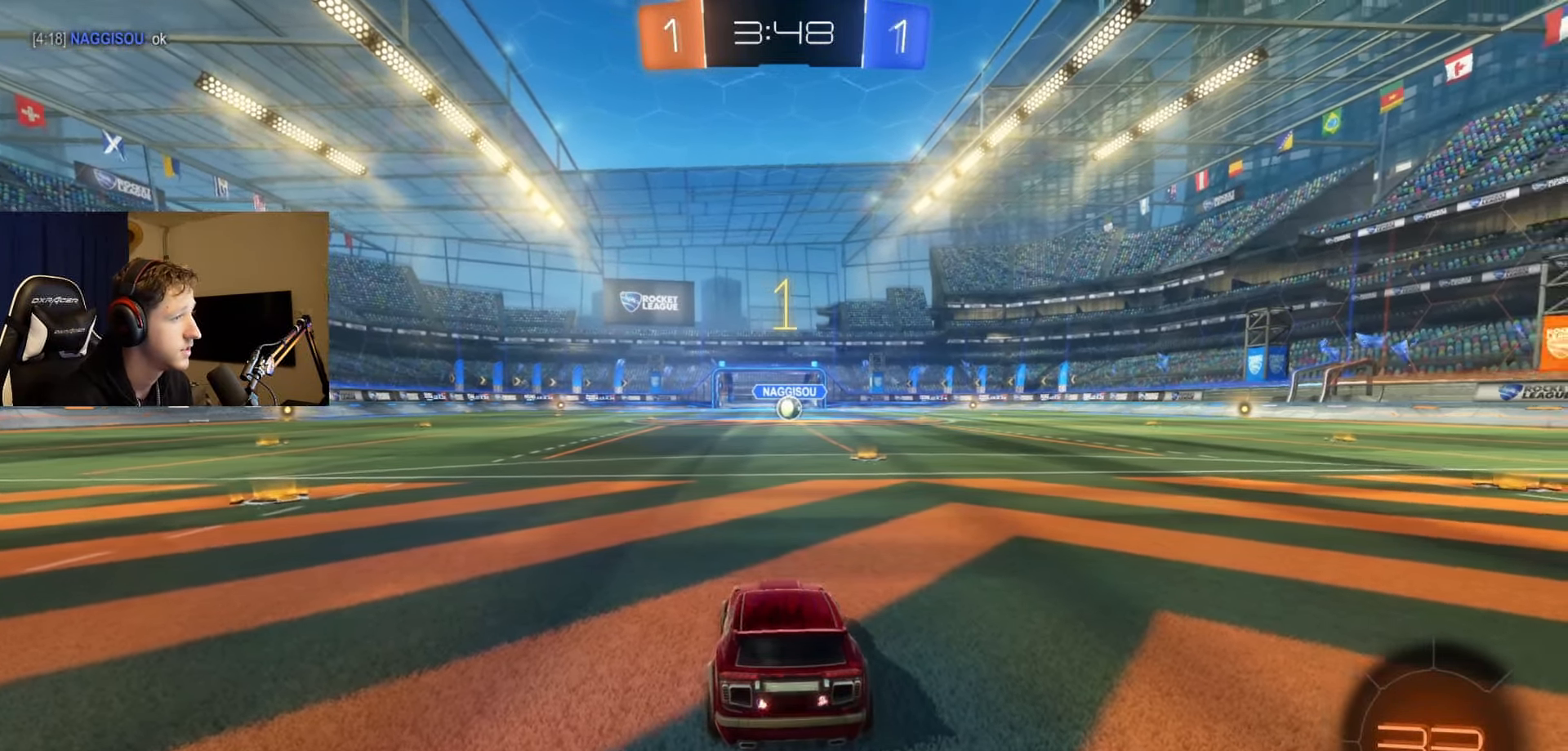
{"buttons": ["B", "R2"], "left_stick": "center", "right_stick": "center", "events": [[17, "Y", "down"], [83, "Y", "up"], [167, "Y", "down"], [267, "Y", "up"], [400, "B", "down"]]}
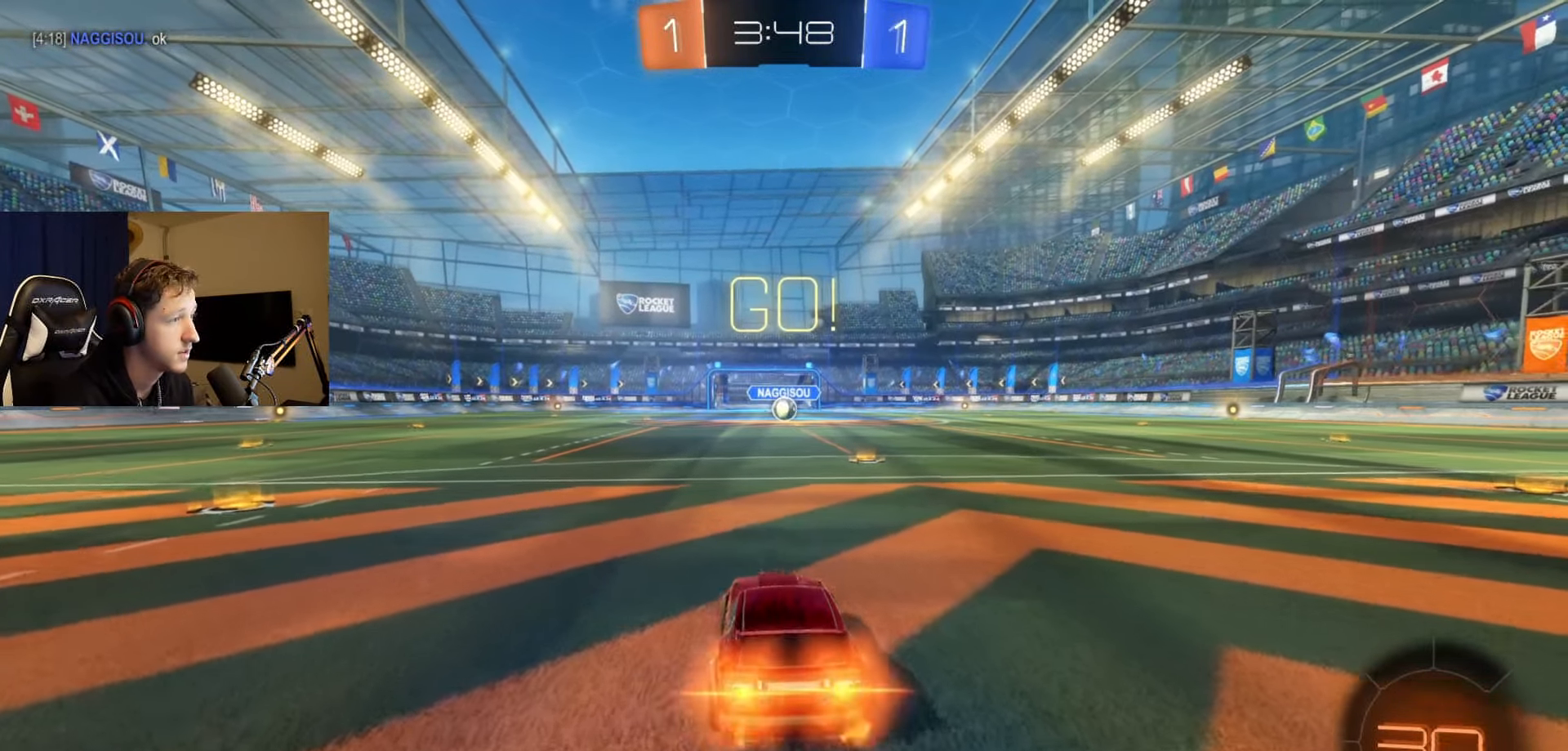
{"buttons": ["A", "B", "L1", "R2"], "left_stick": "up", "right_stick": "center", "events": [[34, "left_stick", "right"], [201, "left_stick", "center"], [334, "A", "down"], [367, "left_stick", "up"], [401, "A", "up"], [401, "B", "up"], [418, "L1", "down"], [468, "B", "down"], [484, "A", "down"]]}
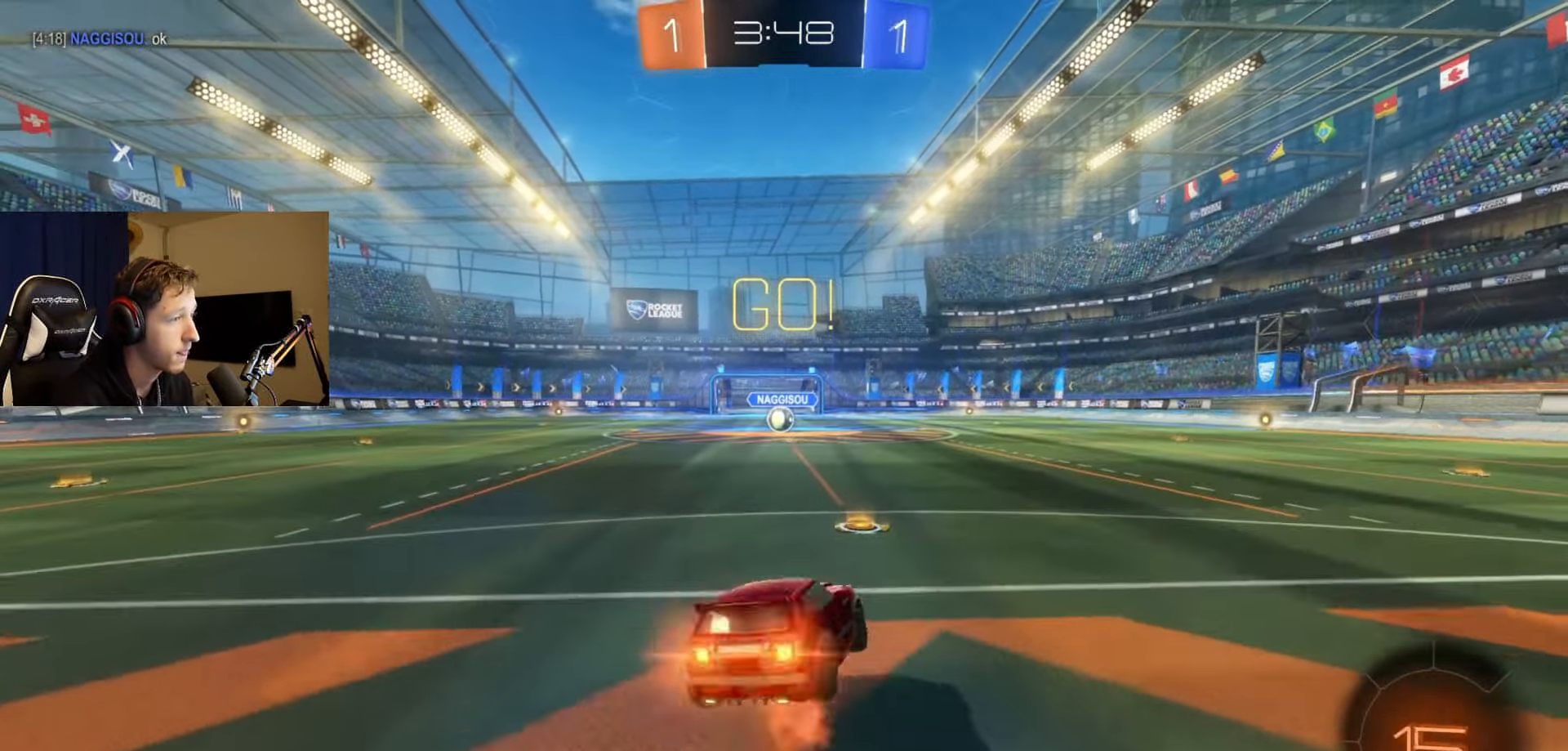
{"buttons": ["B", "L1", "R2"], "left_stick": "down-left", "right_stick": "center", "events": [[50, "left_stick", "down"], [167, "A", "up"], [234, "left_stick", "down-left"]]}
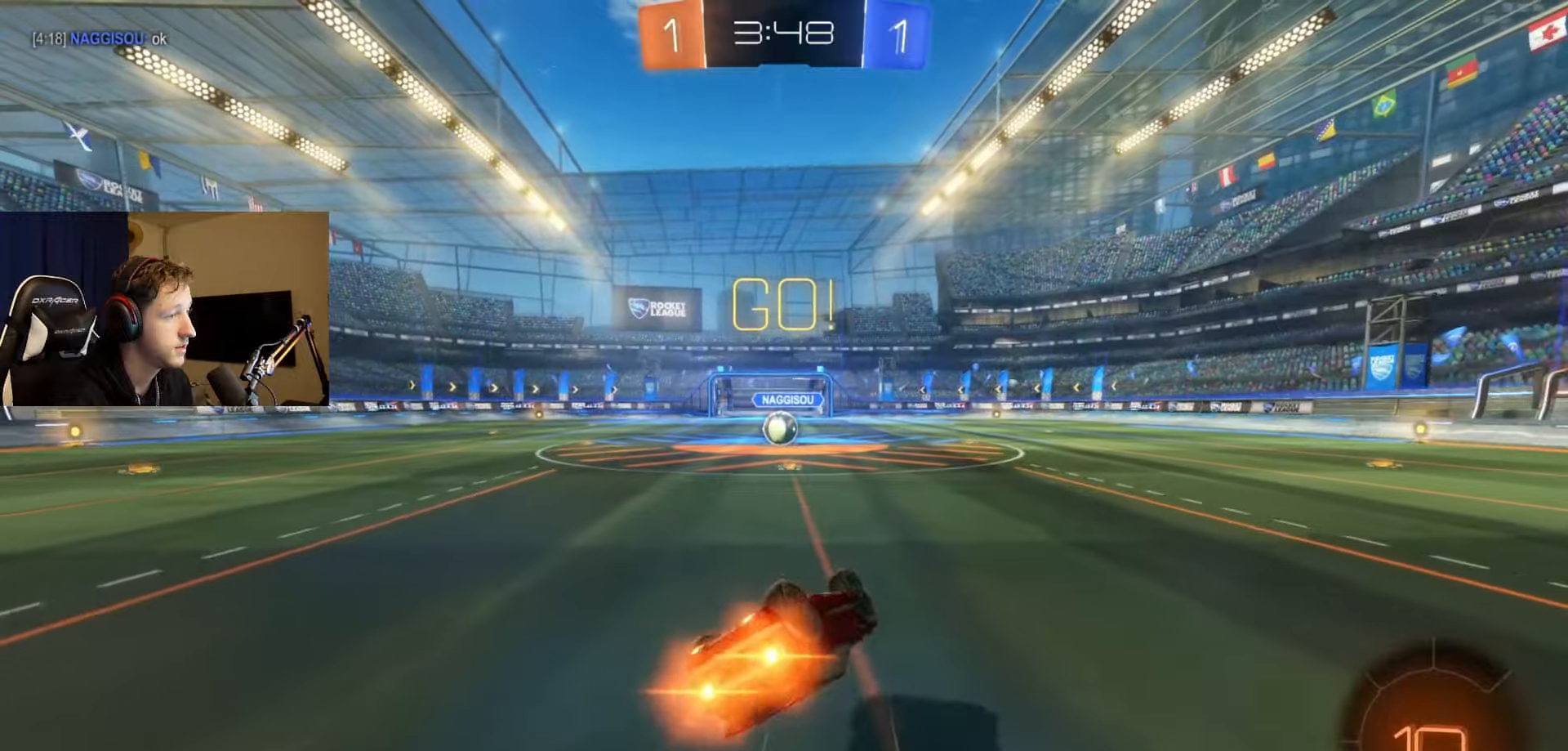
{"buttons": ["R2"], "left_stick": "center", "right_stick": "center", "events": [[217, "left_stick", "center"], [284, "B", "up"], [284, "L1", "up"]]}
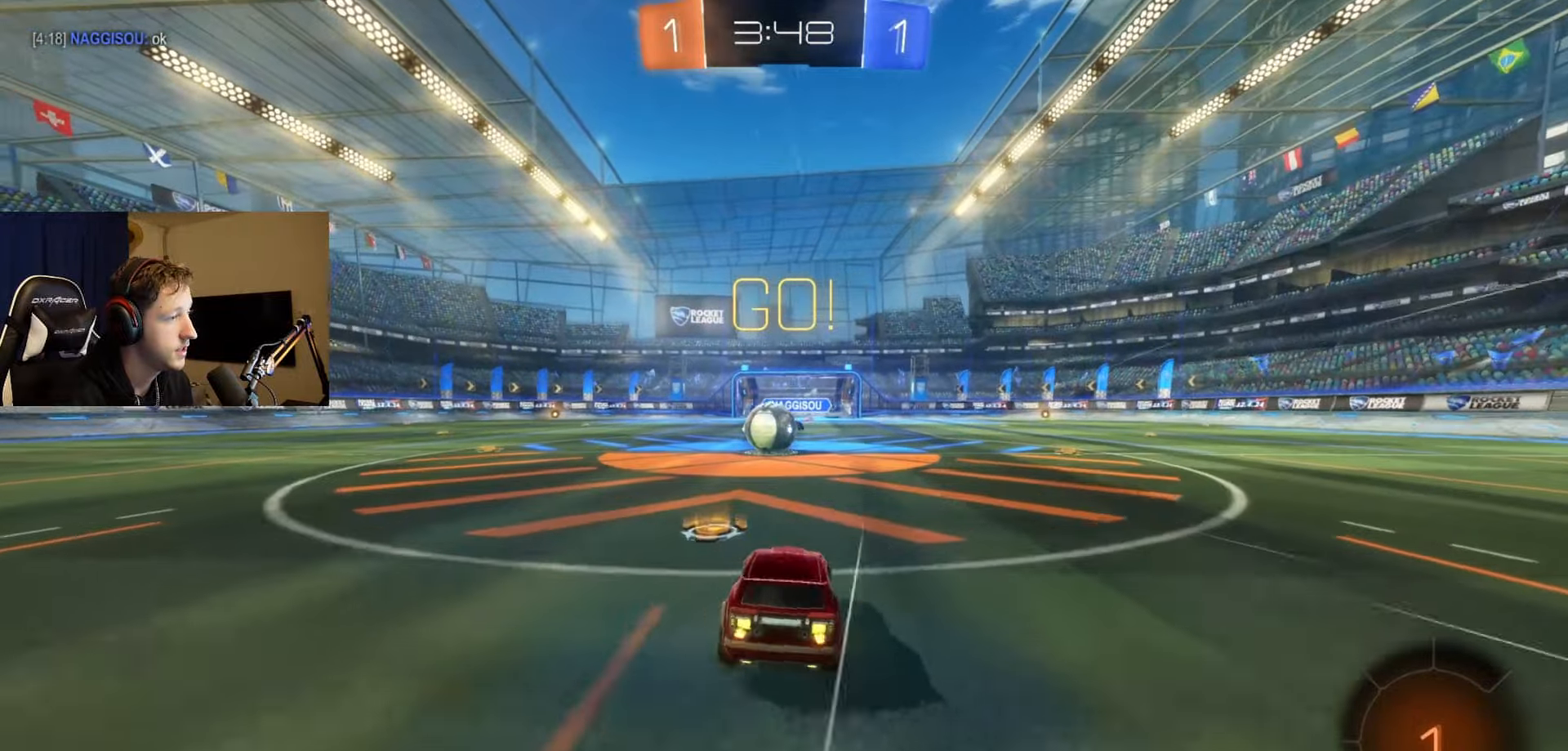
{"buttons": ["A", "R2"], "left_stick": "right", "right_stick": "center", "events": [[317, "A", "down"], [334, "left_stick", "right"]]}
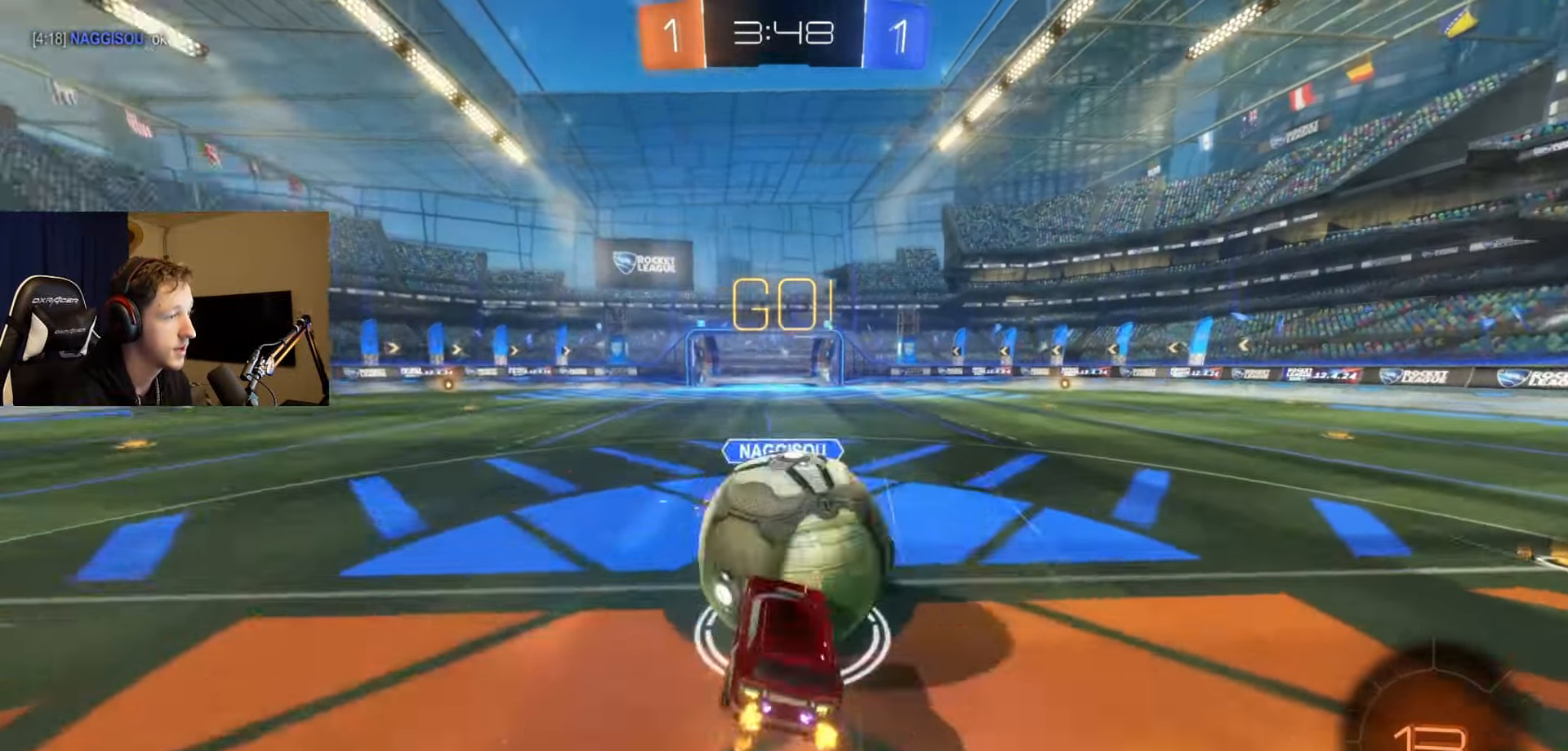
{"buttons": ["R1"], "left_stick": "center", "right_stick": "center", "events": [[167, "A", "up"], [300, "R2", "up"], [350, "left_stick", "center"], [400, "R1", "down"]]}
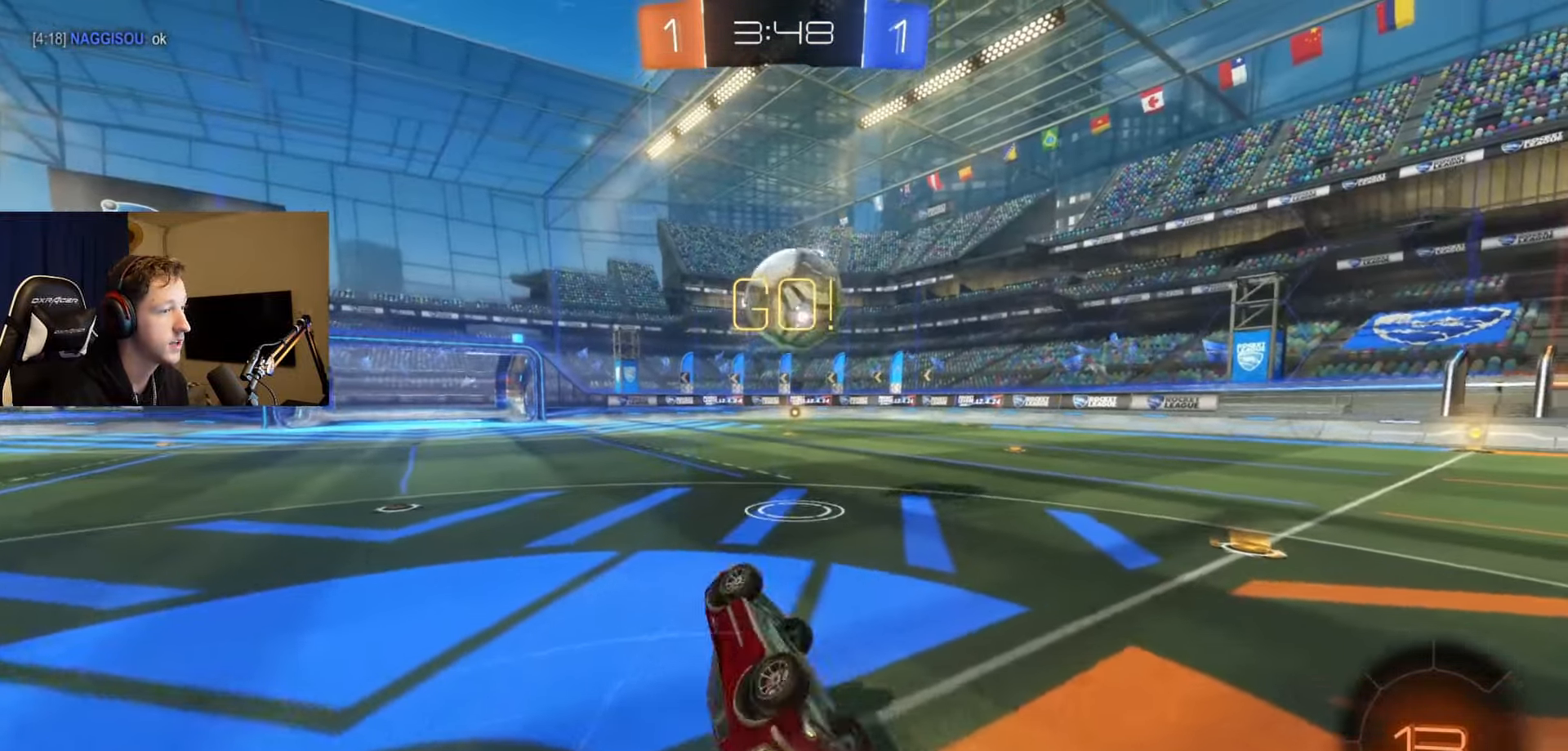
{"buttons": ["R2"], "left_stick": "right", "right_stick": "center", "events": [[50, "left_stick", "right"], [117, "R1", "up"], [401, "R2", "down"]]}
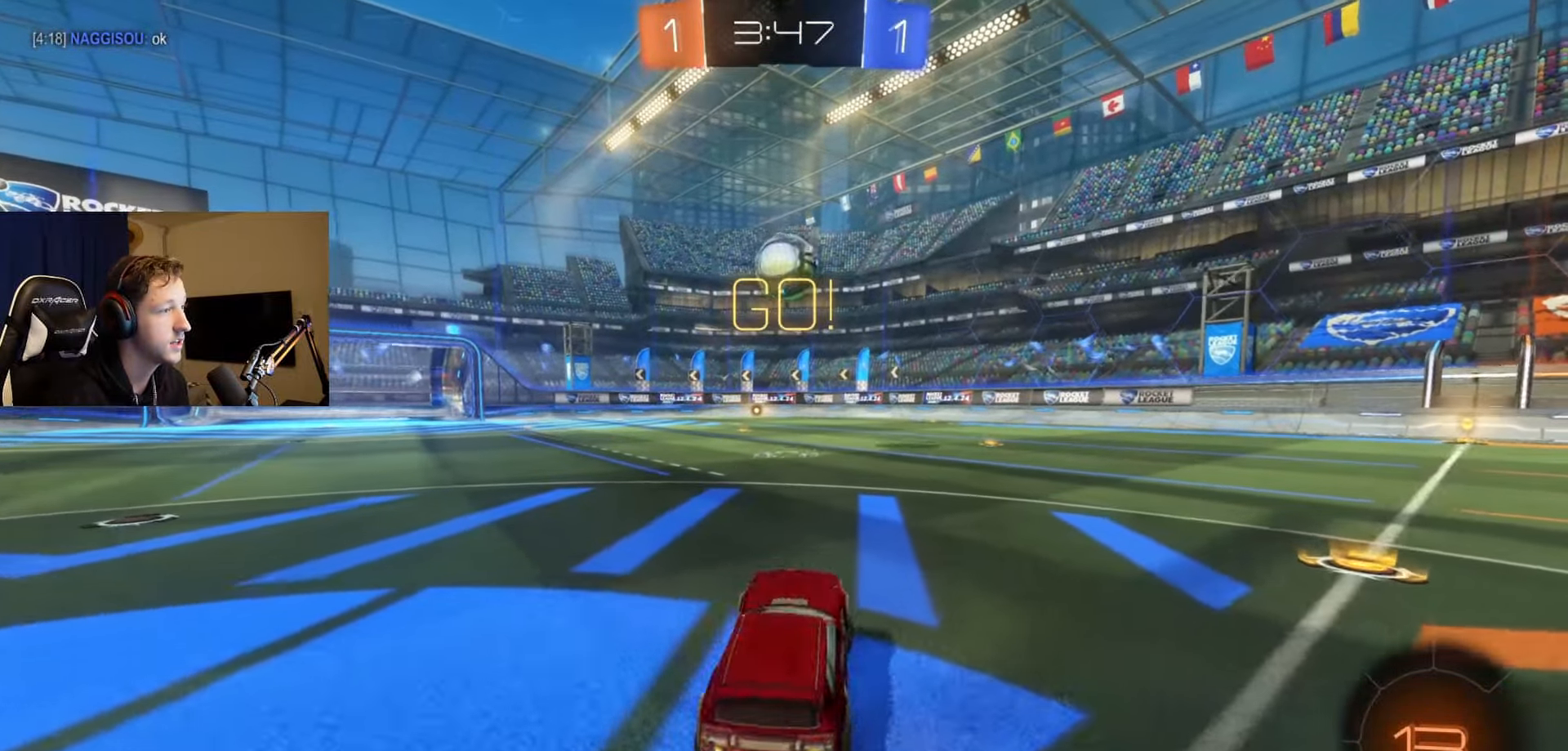
{"buttons": ["A", "R2"], "left_stick": "up-right", "right_stick": "center", "events": [[50, "left_stick", "center"], [100, "A", "down"], [317, "left_stick", "right"], [334, "A", "up"], [500, "A", "down"], [500, "left_stick", "up-right"]]}
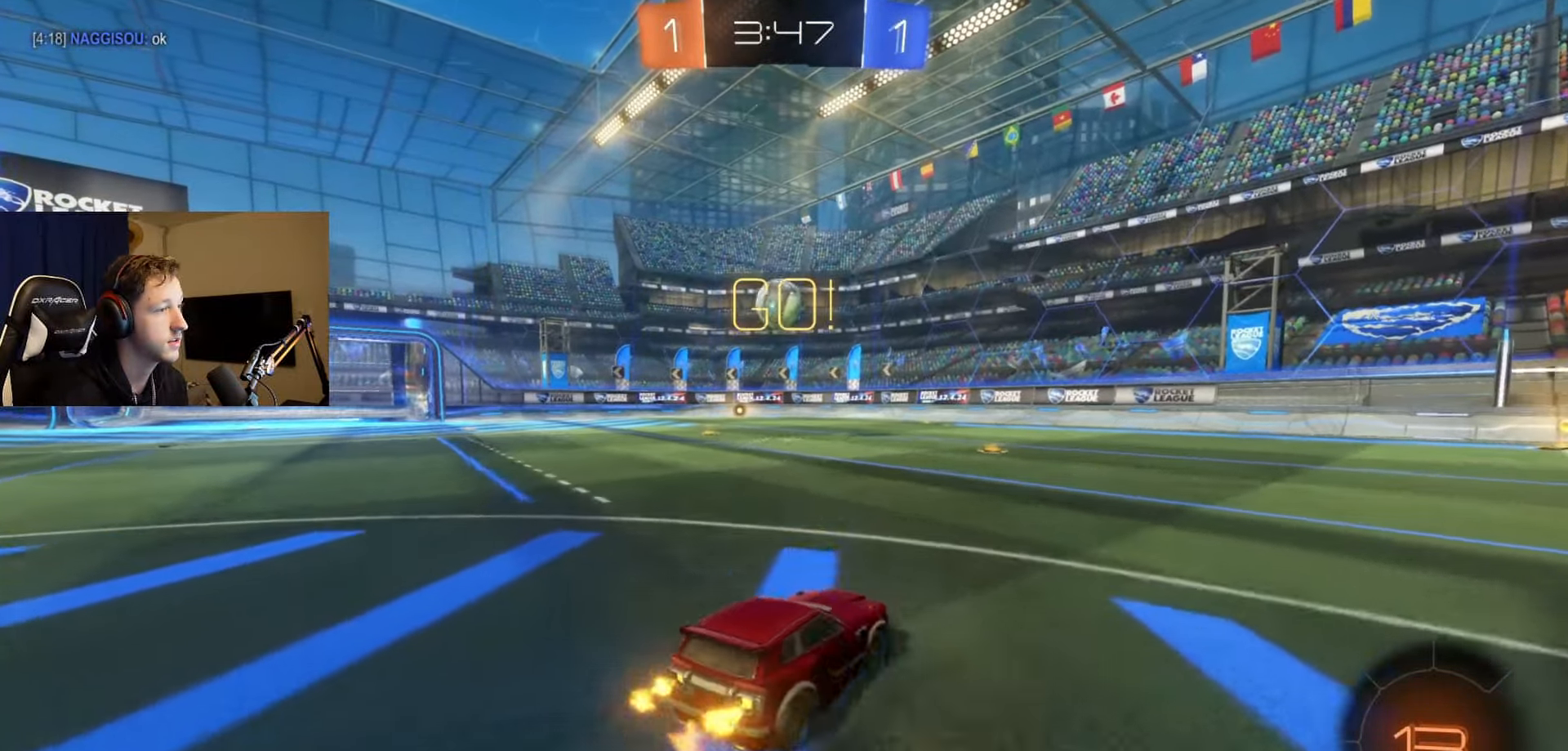
{"buttons": ["L1", "R2"], "left_stick": "down-left", "right_stick": "center", "events": [[50, "L1", "down"], [67, "A", "up"], [151, "A", "down"], [201, "left_stick", "left"], [267, "left_stick", "down"], [284, "A", "up"], [434, "left_stick", "down-left"]]}
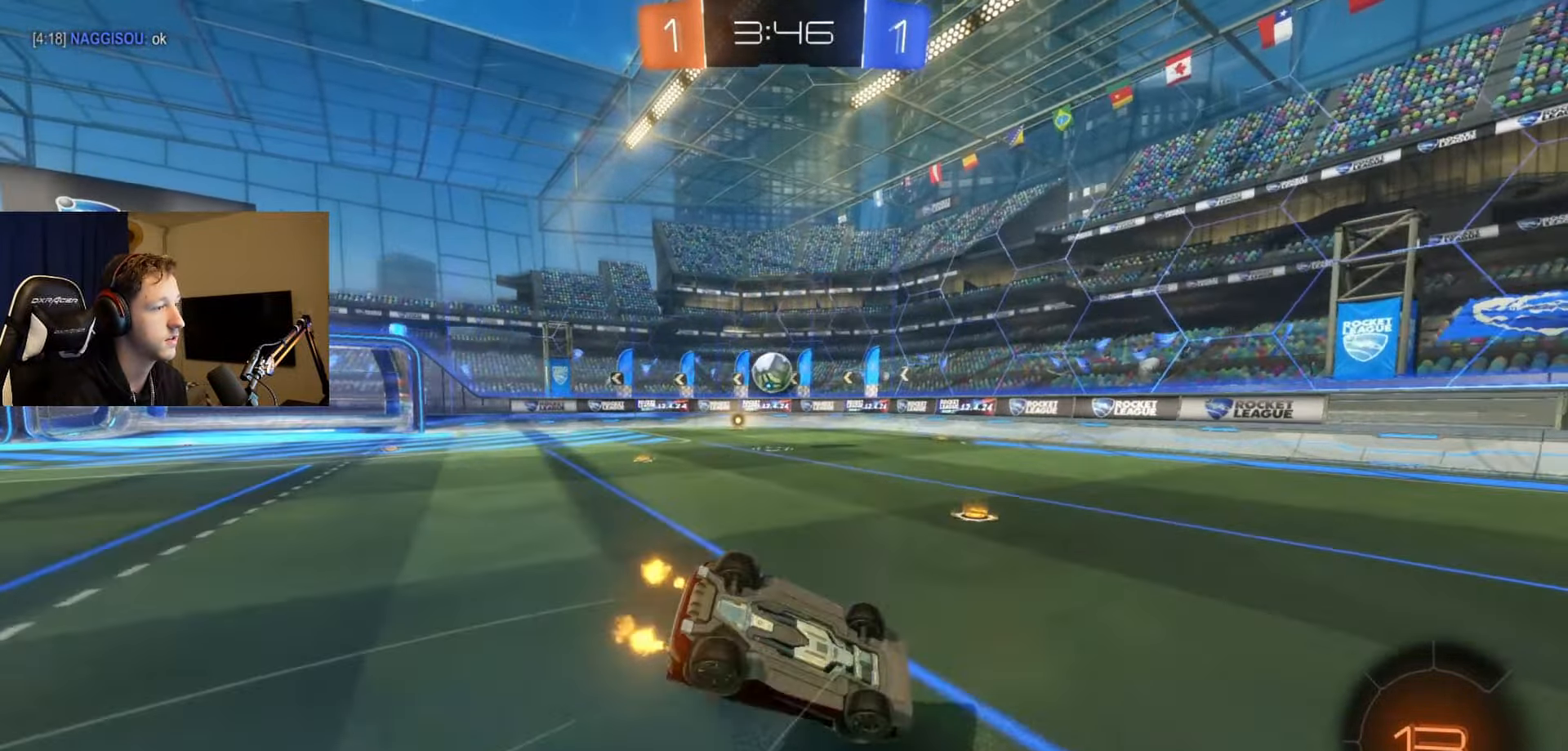
{"buttons": ["R2"], "left_stick": "center", "right_stick": "center", "events": [[384, "L1", "up"], [417, "left_stick", "center"]]}
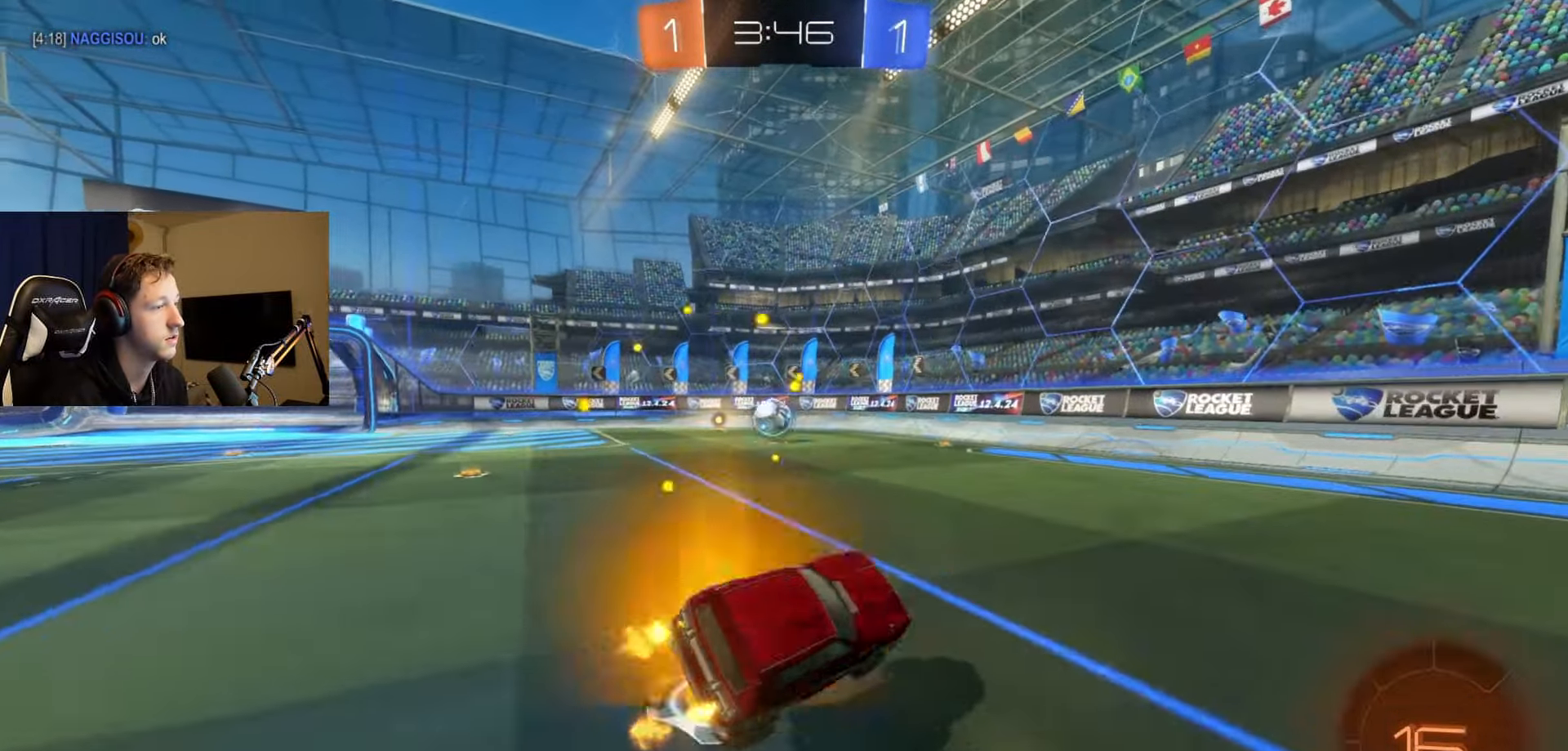
{"buttons": ["R2"], "left_stick": "center", "right_stick": "center"}